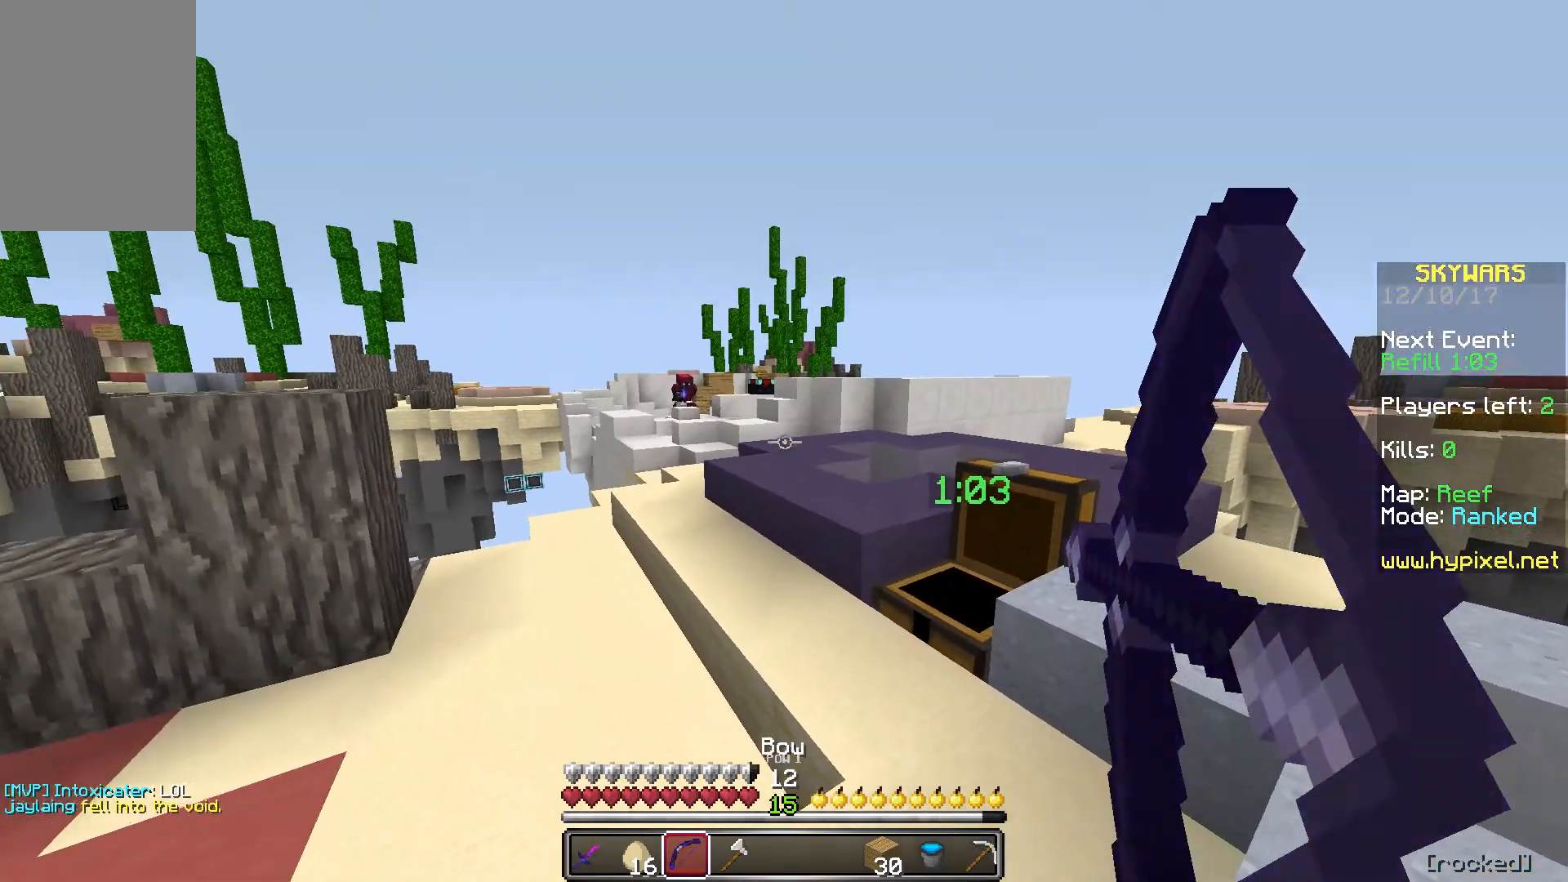
Gameplay with keyboard and mouse; each line is a JSON object with the keys and mouse buttons held at the frame after it. "events" lists presses ("down") and releases ("up") of "a", "d", "s", "w", "mouse_left" and "mouse_right" between this image and that frame as [ms after this image, input, new state], when the widget could be followed in between. "mouse_left", "mouse_right" = the "left", "right" buttons of the "mouse" list. No other keys are recorded. Fast repeated clicks can show as one long hold. Mouse movement is not recorded.
{"keys": ["a", "w"], "mouse": ["right"], "events": [[467, "a", "down"]]}
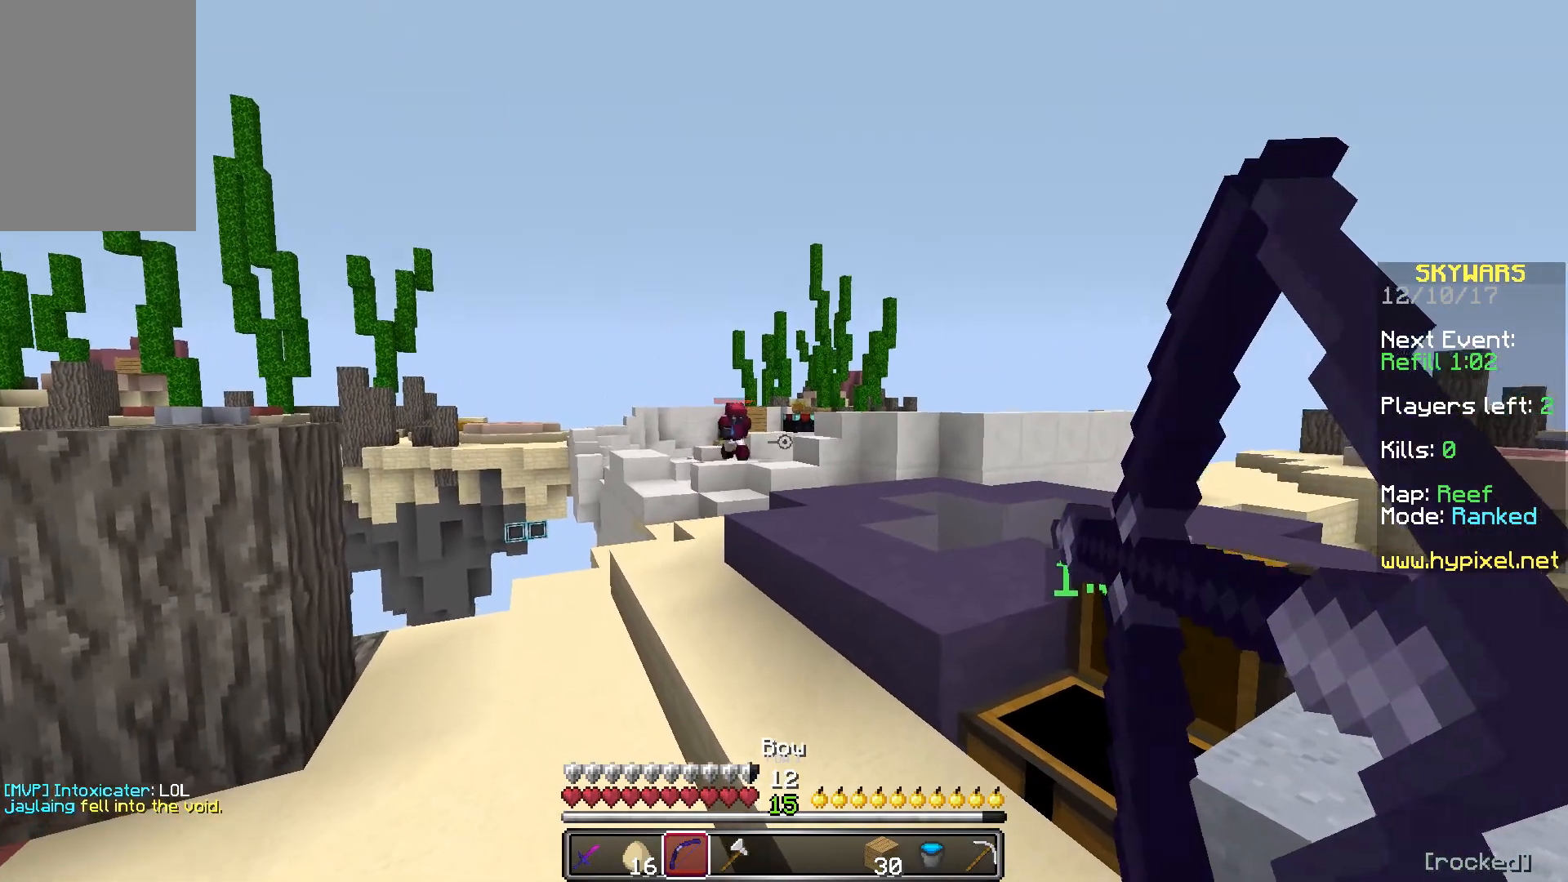
{"keys": ["a"], "mouse": ["right"], "events": [[317, "mouse_right", "up"], [367, "mouse_right", "down"], [417, "w", "up"]]}
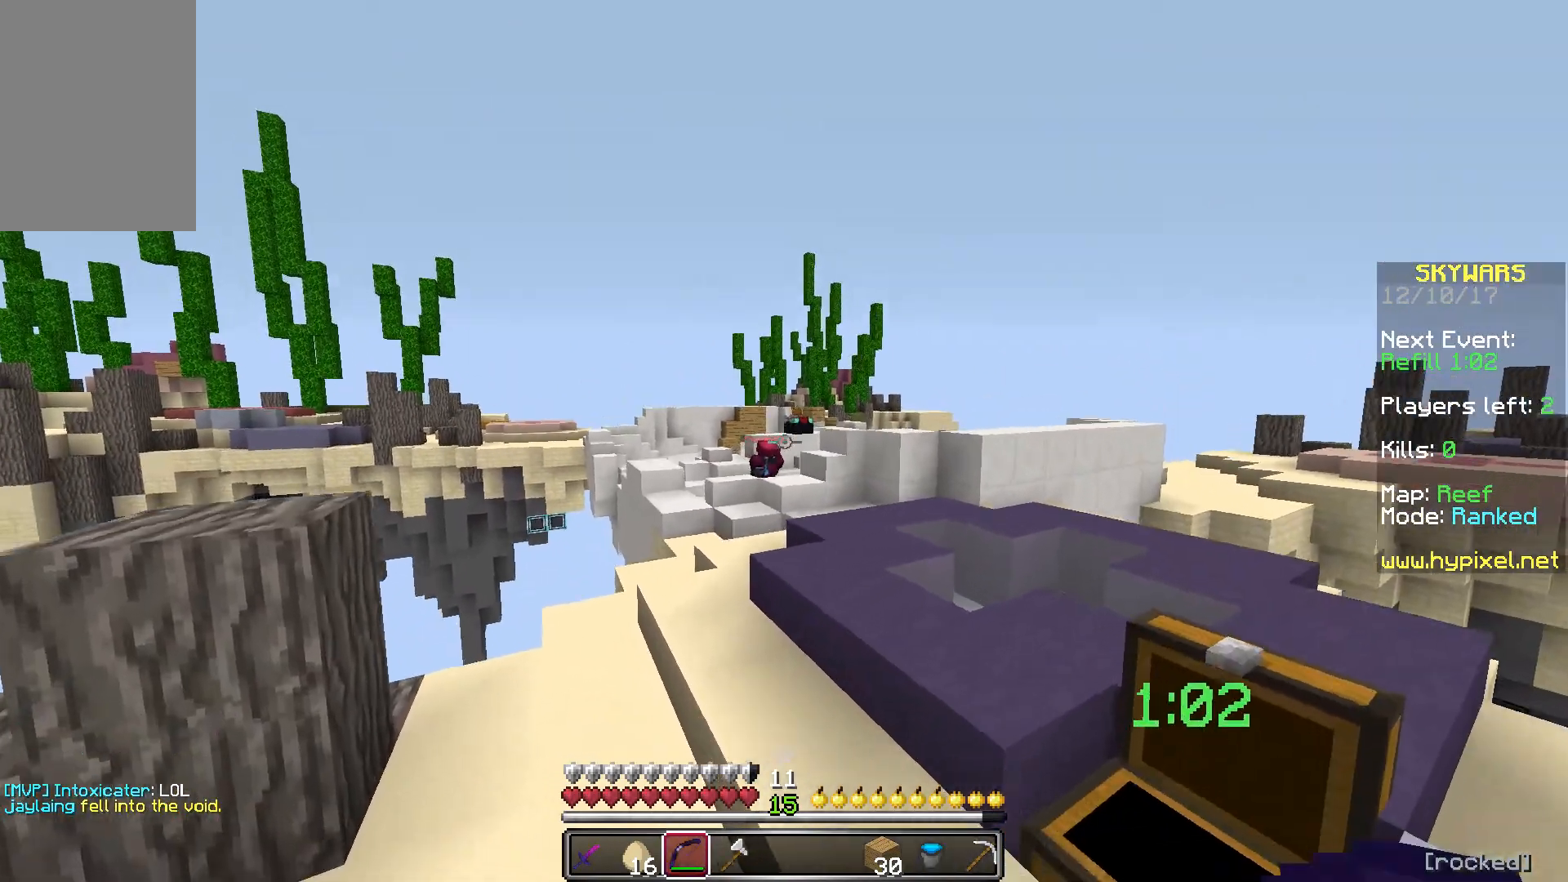
{"keys": ["a", "s"], "mouse": ["right"], "events": [[17, "s", "down"]]}
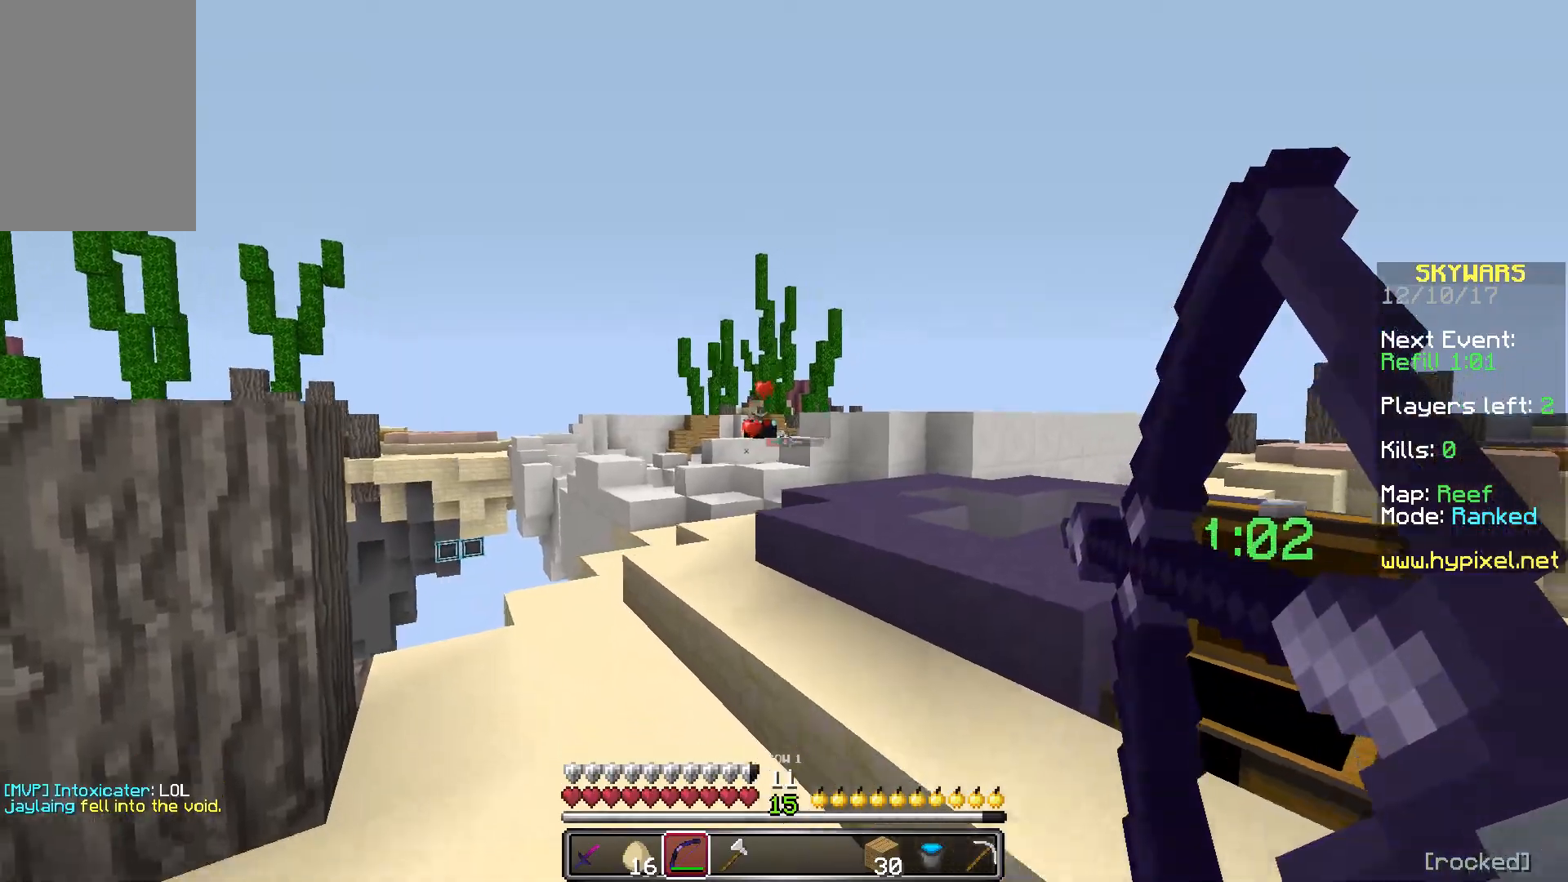
{"keys": ["a", "s"], "mouse": ["right"], "events": []}
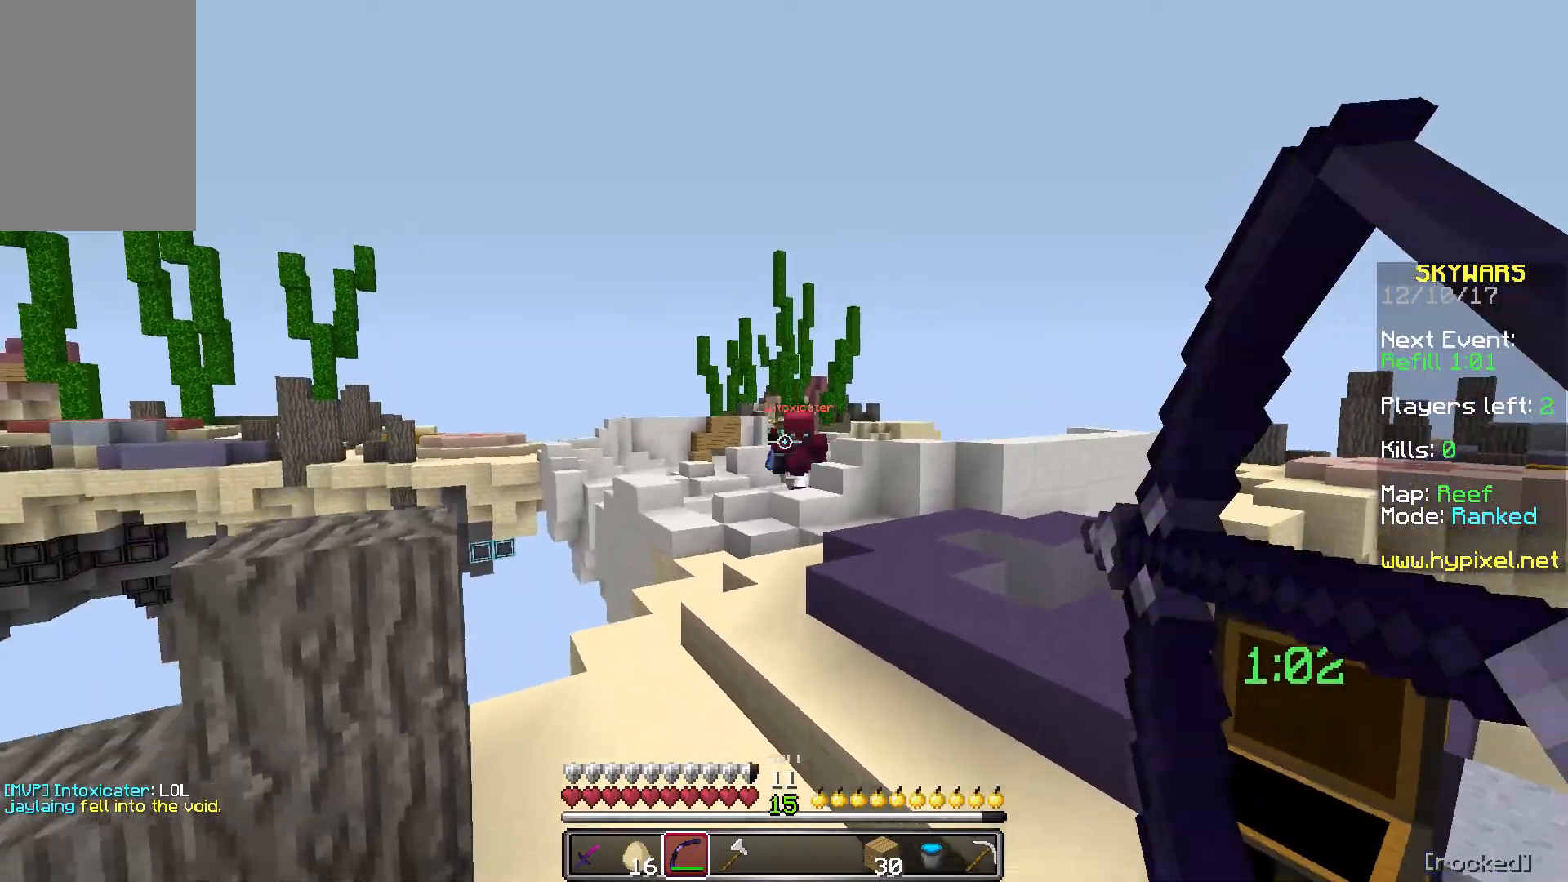
{"keys": ["a", "s"], "mouse": ["right"], "events": [[67, "mouse_right", "up"], [167, "mouse_right", "down"]]}
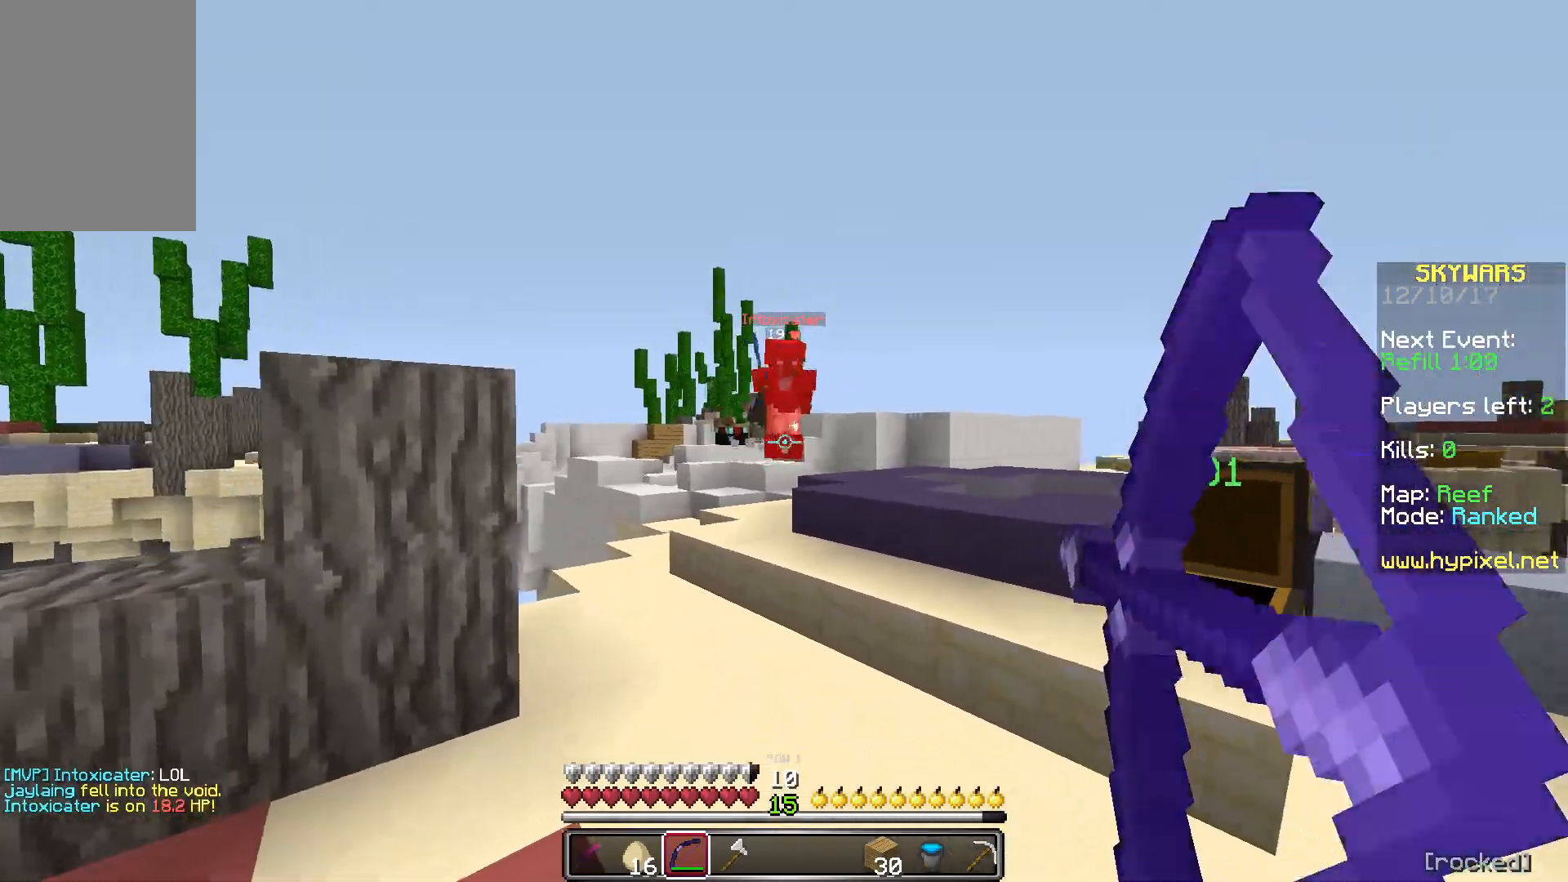
{"keys": ["a", "s"], "mouse": ["right"], "events": [[417, "mouse_right", "up"], [467, "mouse_right", "down"]]}
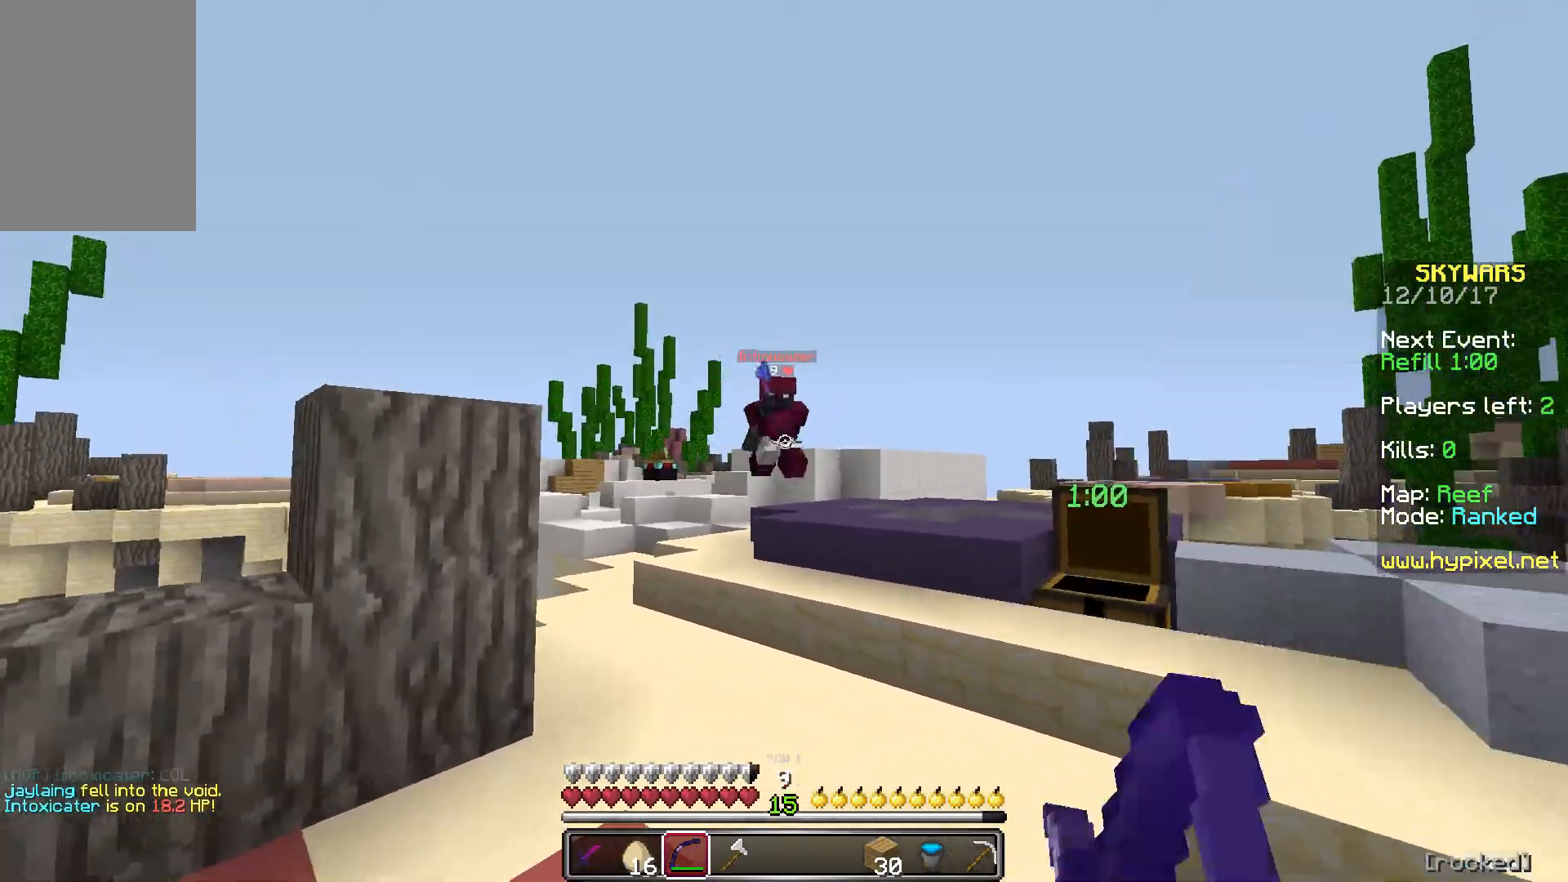
{"keys": ["d", "s"], "mouse": ["right"], "events": [[217, "a", "up"], [367, "d", "down"]]}
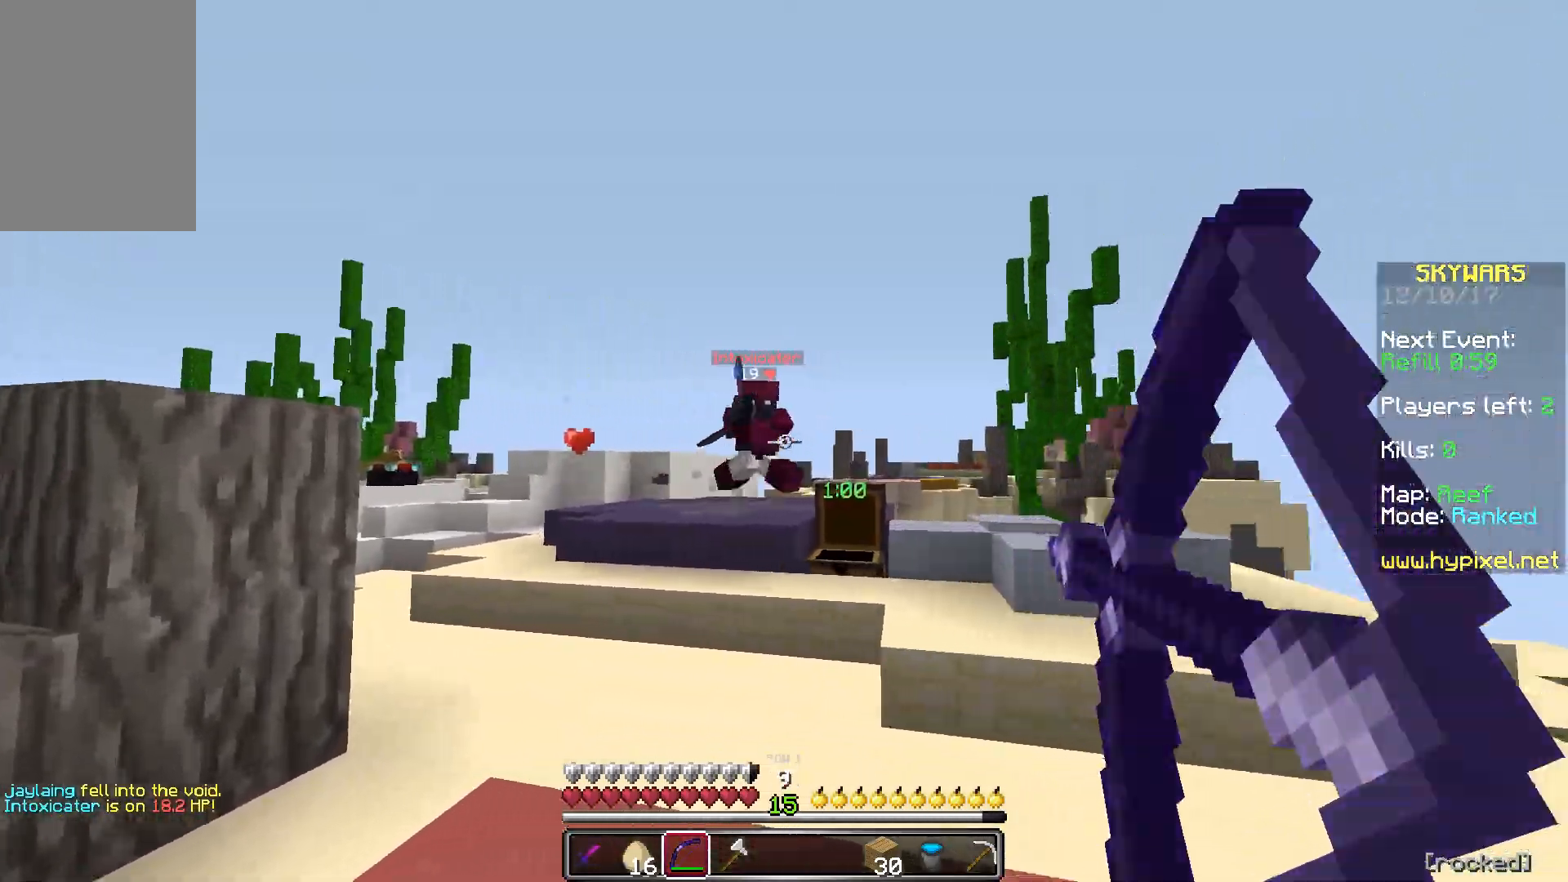
{"keys": ["d", "w"], "mouse": ["right"], "events": [[17, "s", "up"], [117, "mouse_right", "up"], [217, "w", "down"], [367, "mouse_right", "down"]]}
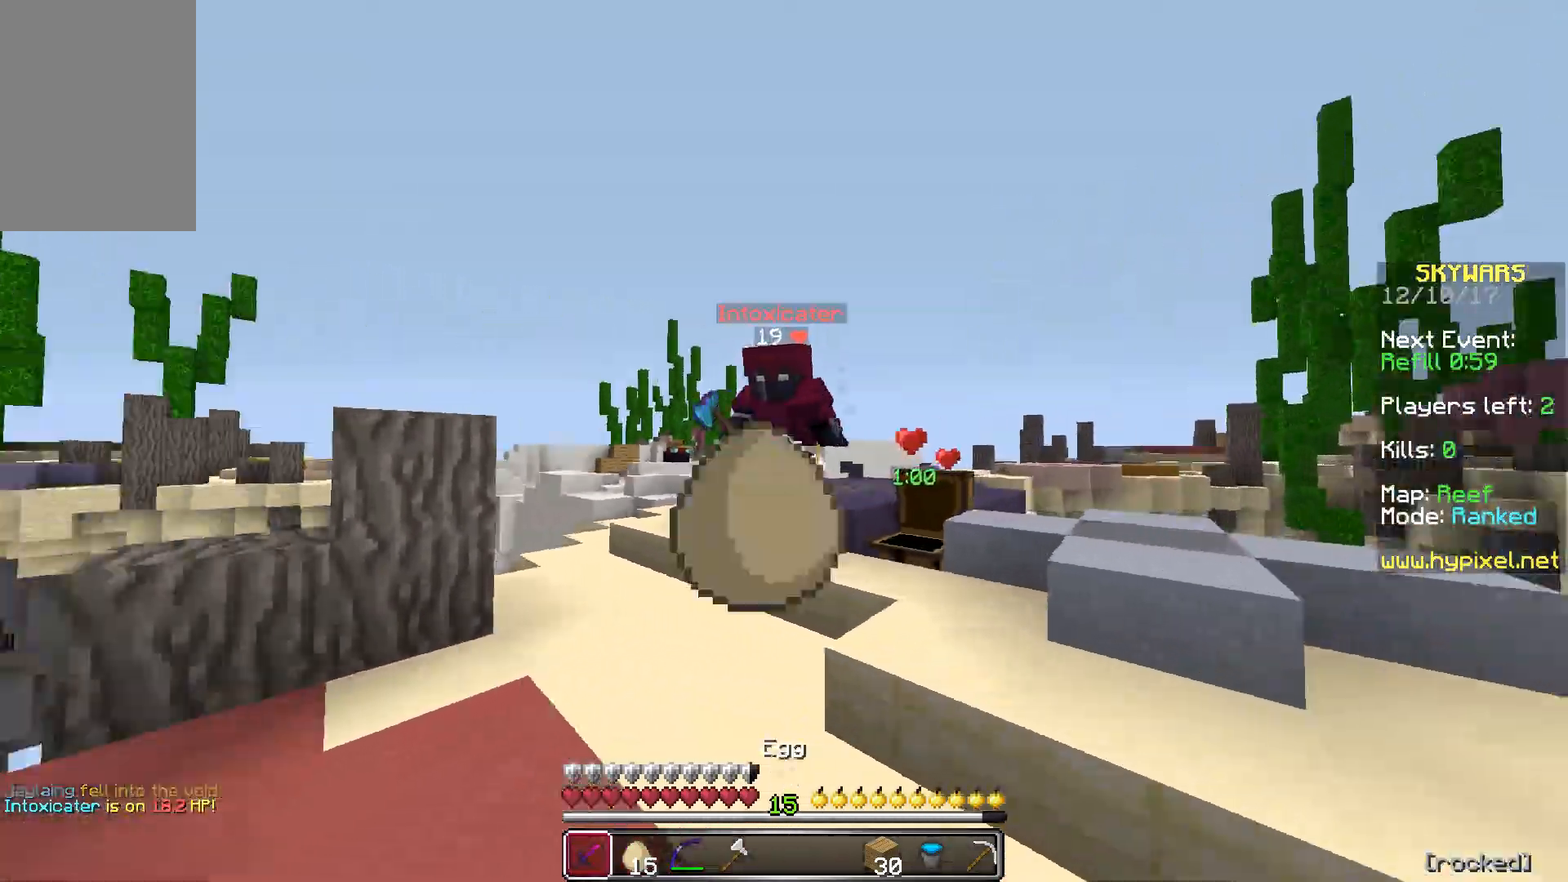
{"keys": ["a", "w"], "mouse": ["left"], "events": [[17, "mouse_right", "up"], [117, "mouse_left", "down"], [167, "d", "up"], [167, "mouse_left", "up"], [217, "mouse_left", "down"], [267, "mouse_left", "up"], [317, "a", "down"], [317, "mouse_left", "down"], [417, "mouse_left", "up"], [467, "mouse_left", "down"]]}
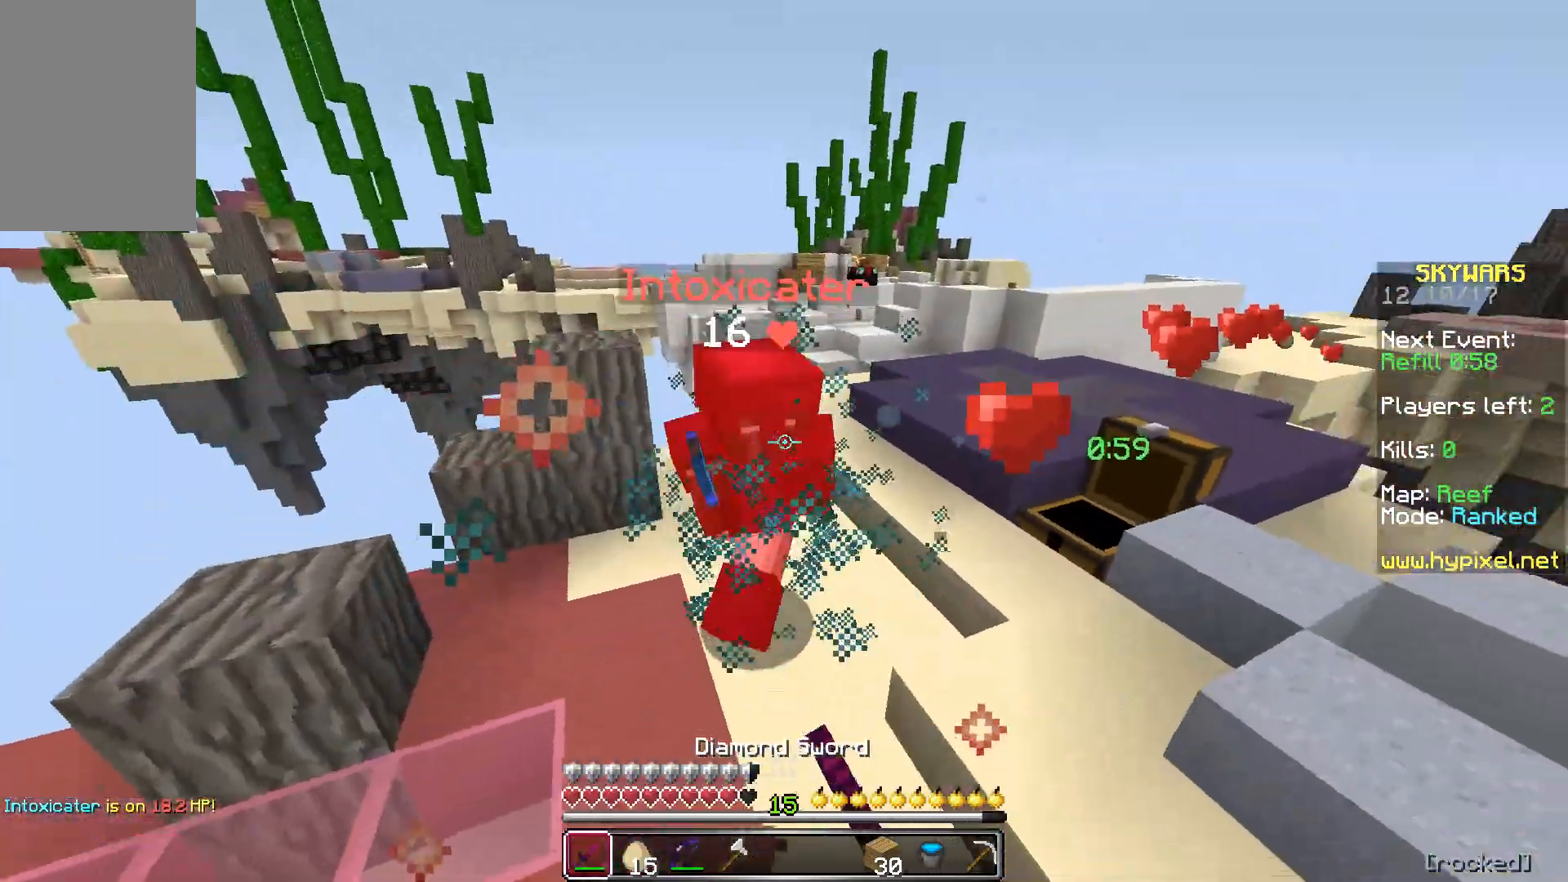
{"keys": ["w"], "mouse": [], "events": [[17, "mouse_left", "up"], [217, "mouse_left", "down"], [267, "a", "up"], [267, "mouse_left", "up"], [317, "mouse_left", "down"], [367, "mouse_left", "up"], [417, "mouse_left", "down"], [467, "mouse_left", "up"]]}
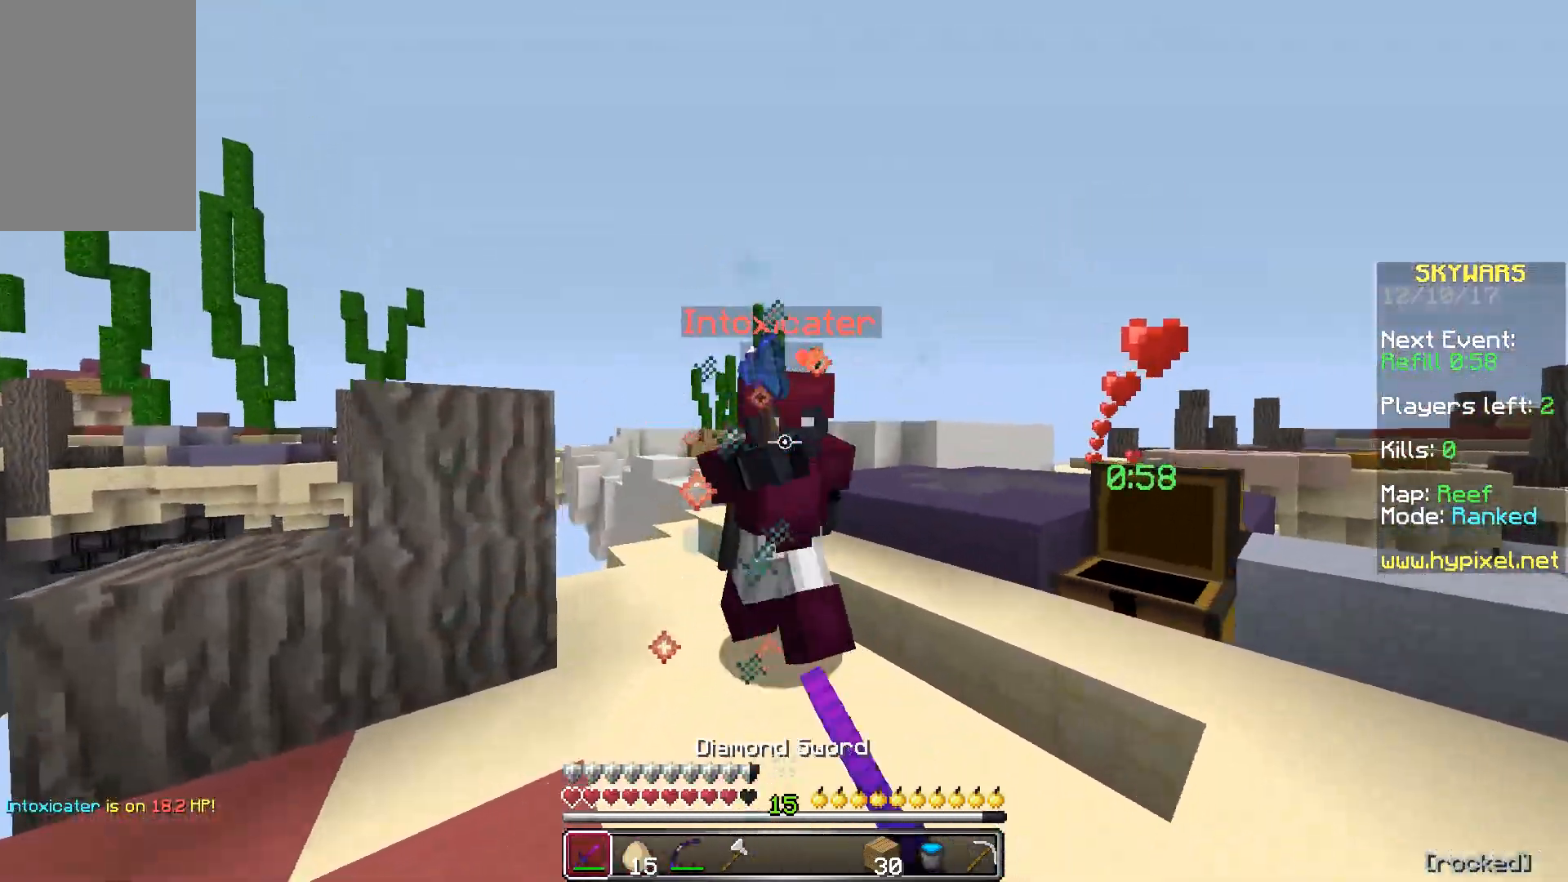
{"keys": ["w"], "mouse": ["left"], "events": [[67, "mouse_left", "down"], [117, "mouse_left", "up"], [167, "mouse_left", "down"], [217, "mouse_left", "up"], [217, "w", "up"], [267, "mouse_left", "down"], [267, "mouse_right", "down"], [267, "w", "down"], [317, "mouse_left", "up"], [317, "mouse_right", "up"], [367, "mouse_left", "down"], [417, "mouse_left", "up"], [467, "mouse_left", "down"]]}
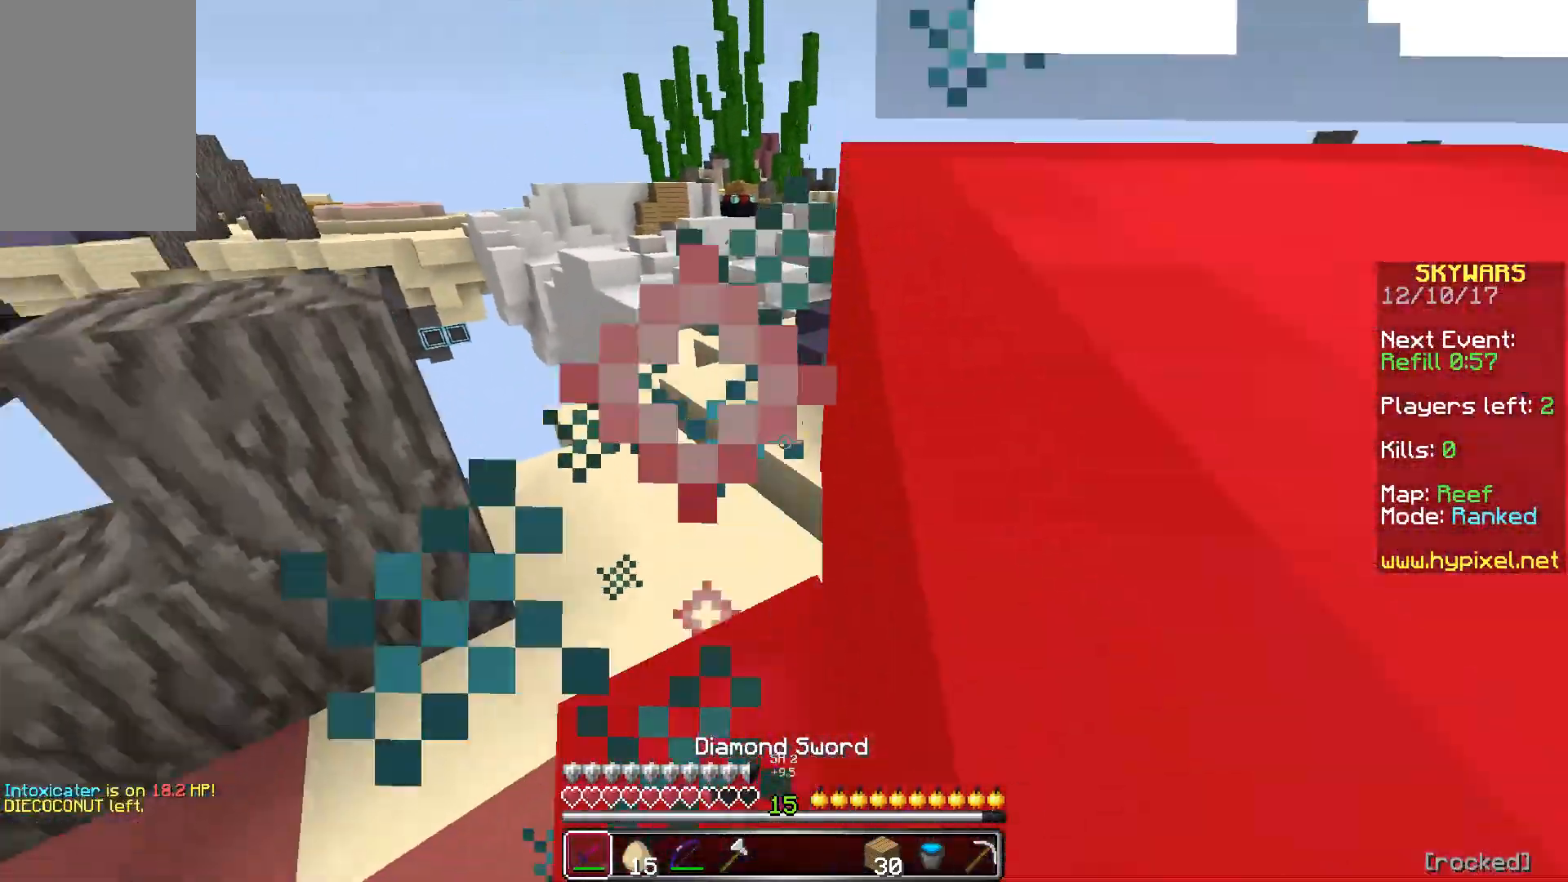
{"keys": ["d", "w"], "mouse": ["left"], "events": [[67, "mouse_left", "up"], [100, "mouse_left", "down"], [117, "d", "down"], [167, "mouse_left", "up"], [217, "mouse_left", "down"], [283, "mouse_left", "up"], [467, "mouse_left", "down"]]}
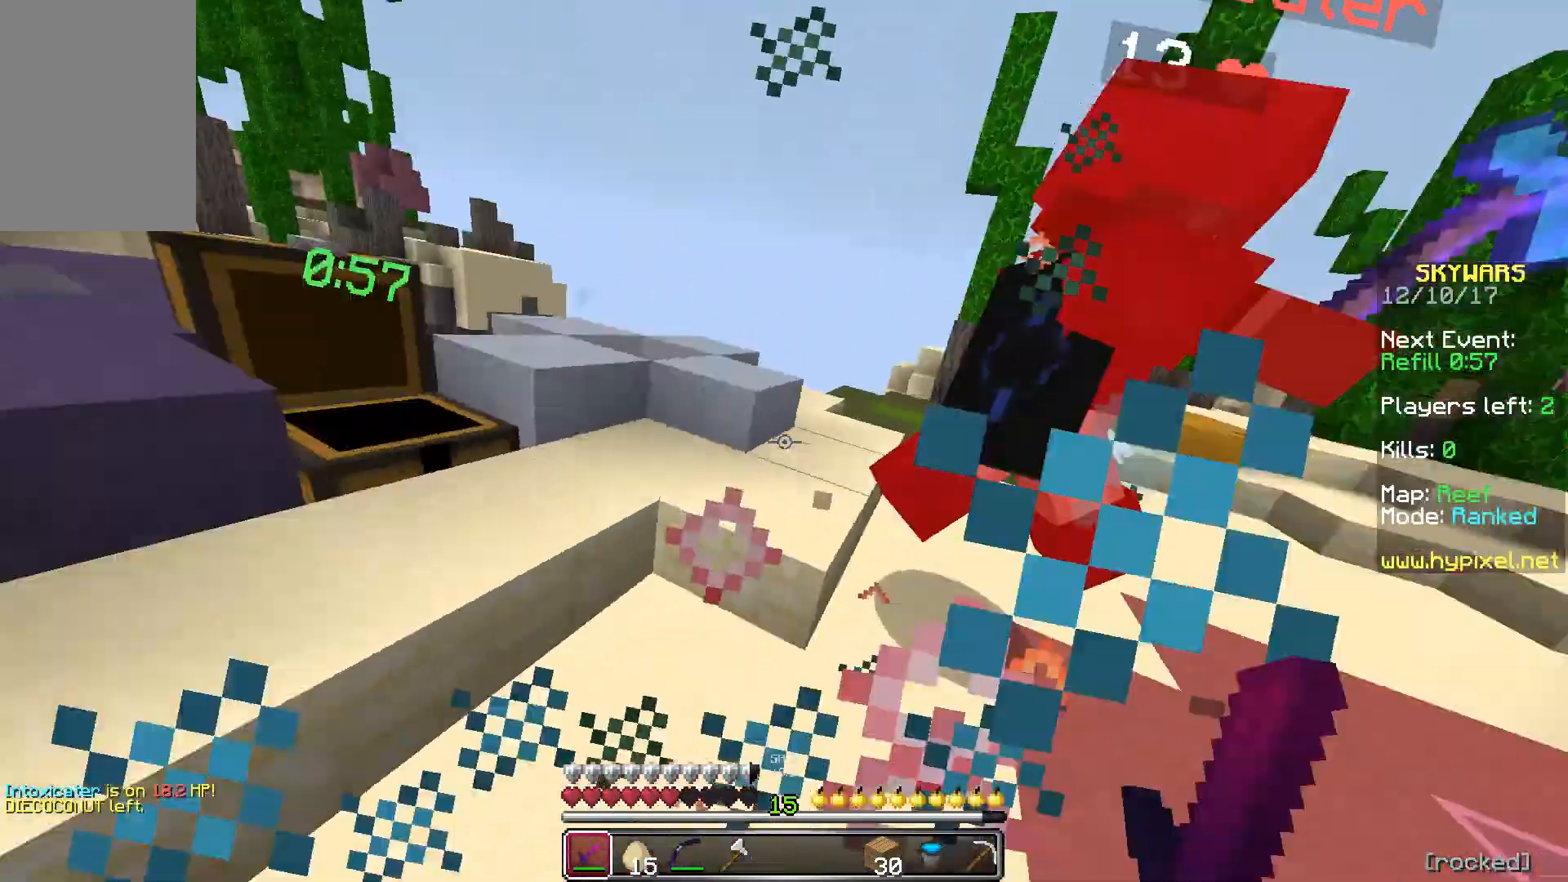
{"keys": ["d", "w"], "mouse": [], "events": [[17, "mouse_left", "up"], [117, "mouse_left", "down"], [167, "mouse_left", "up"], [217, "mouse_left", "down"], [267, "mouse_left", "up"], [300, "mouse_left", "down"], [383, "mouse_left", "up"], [433, "mouse_left", "down"], [467, "mouse_left", "up"]]}
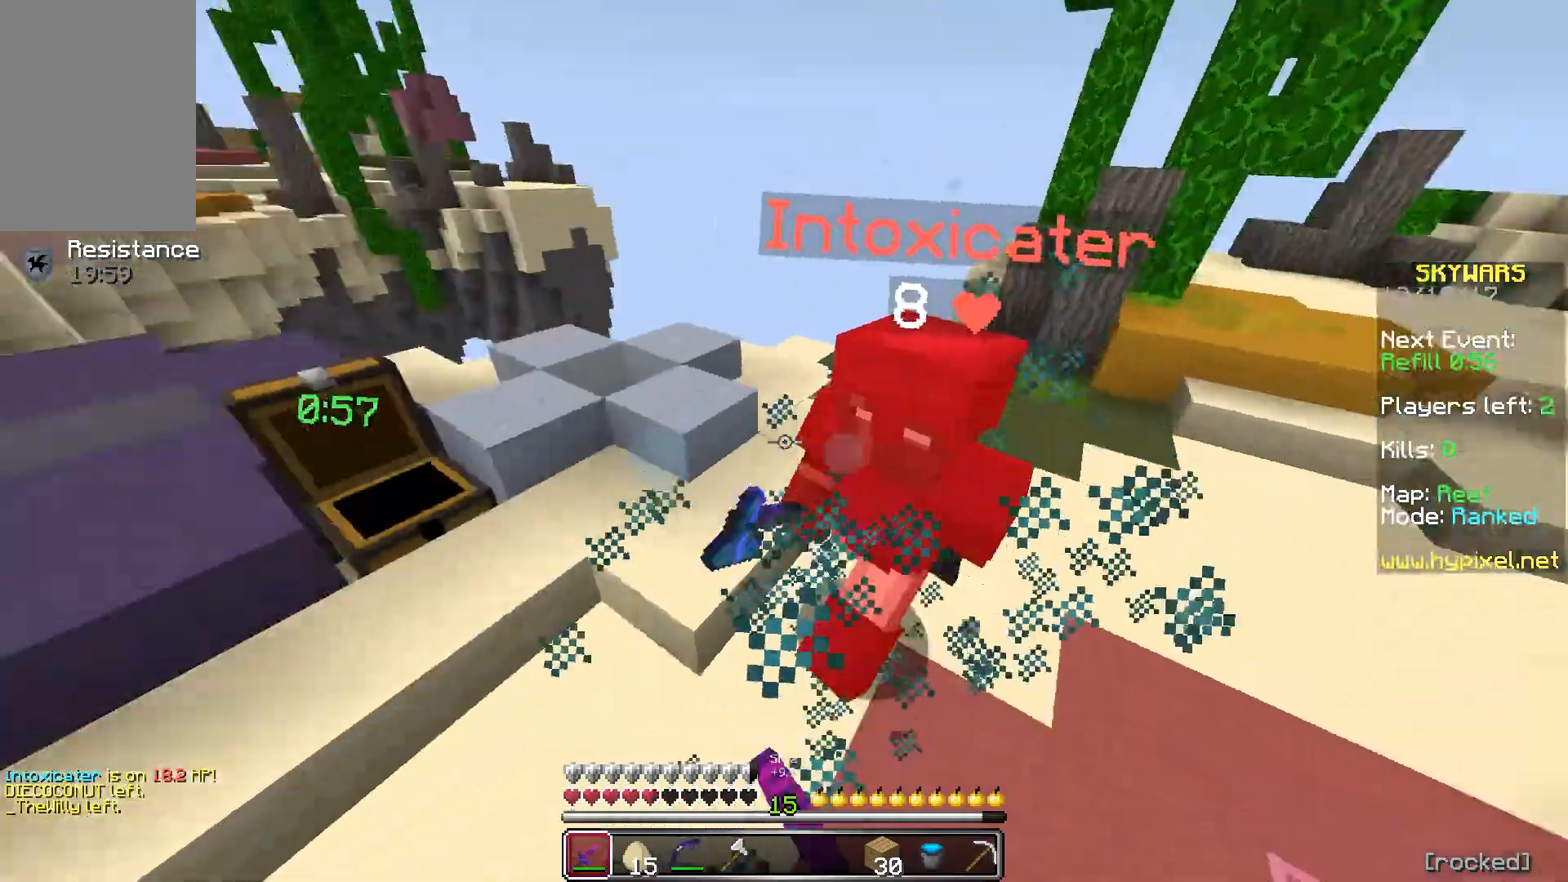
{"keys": ["w"], "mouse": [], "events": [[17, "mouse_left", "down"], [67, "mouse_left", "up"], [117, "mouse_left", "down"], [167, "mouse_left", "up"], [167, "w", "up"], [200, "mouse_left", "down"], [217, "w", "down"], [283, "mouse_left", "up"], [333, "mouse_left", "down"], [383, "d", "up"], [383, "mouse_left", "up"], [433, "mouse_left", "down"], [483, "mouse_left", "up"]]}
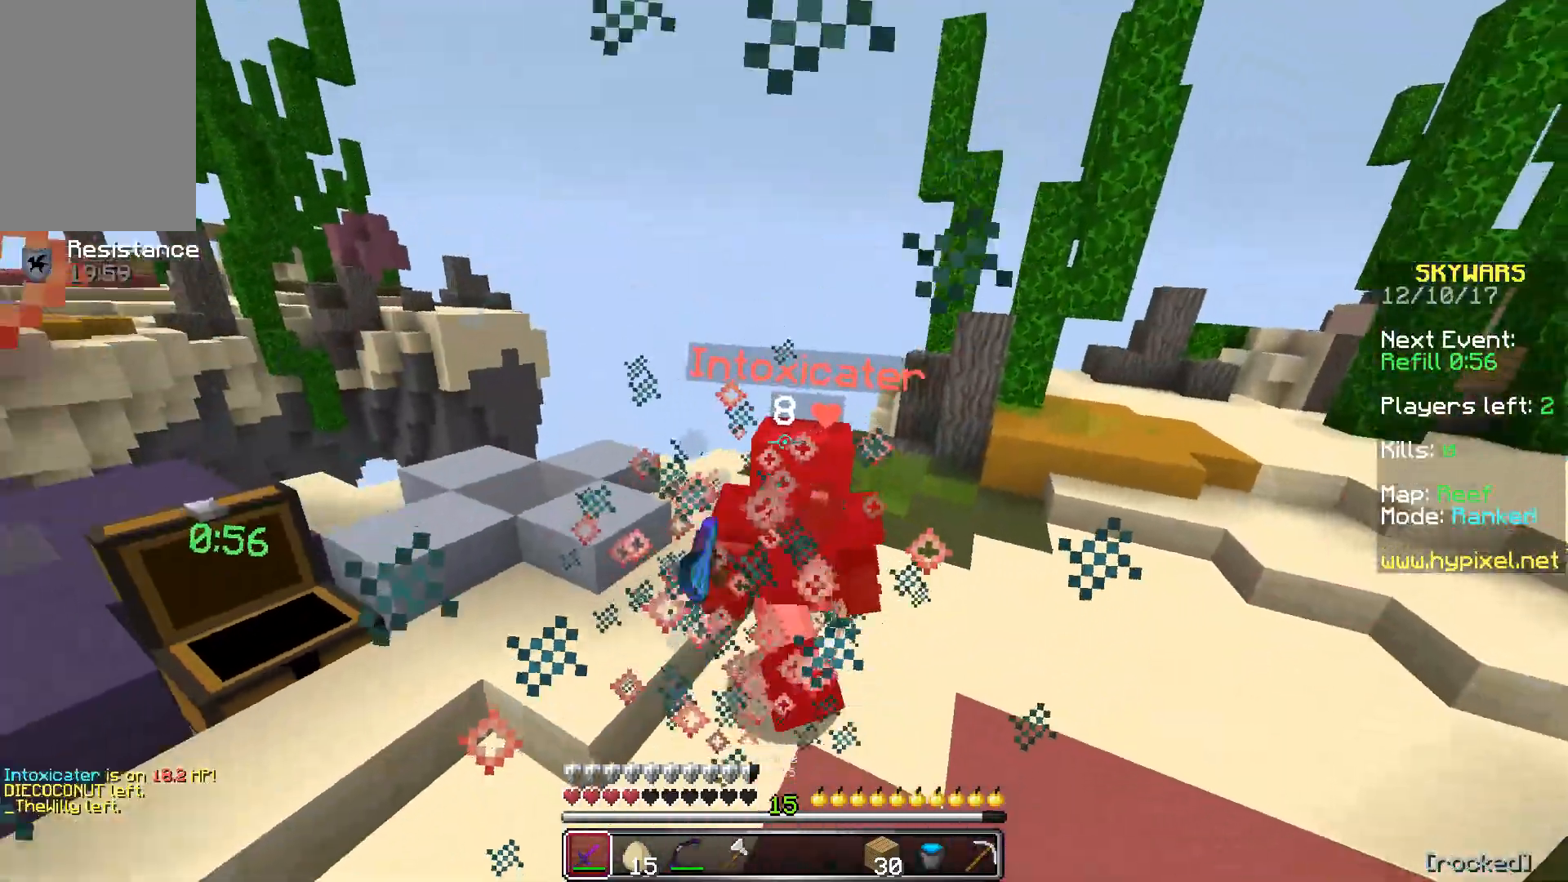
{"keys": ["w"], "mouse": ["left"], "events": [[17, "mouse_left", "down"], [83, "mouse_left", "up"], [133, "mouse_left", "down"], [183, "mouse_left", "up"], [283, "mouse_left", "down"], [333, "mouse_left", "up"], [483, "mouse_left", "down"]]}
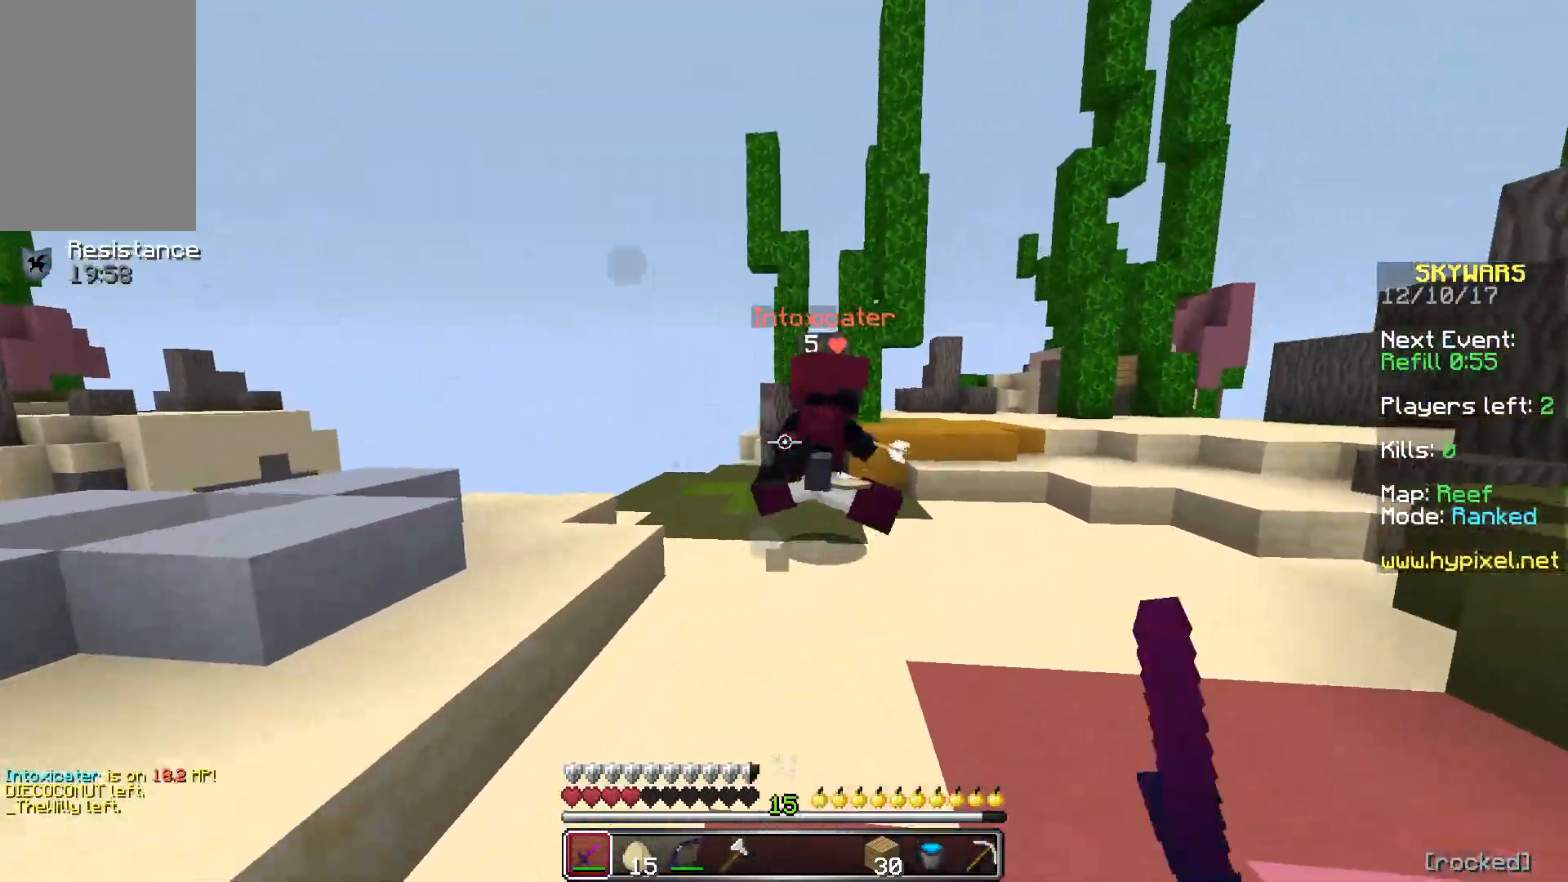
{"keys": ["w"], "mouse": [], "events": [[33, "mouse_left", "up"], [83, "mouse_left", "down"], [133, "d", "down"], [183, "mouse_left", "up"], [233, "mouse_left", "down"], [283, "mouse_left", "up"], [383, "d", "up"]]}
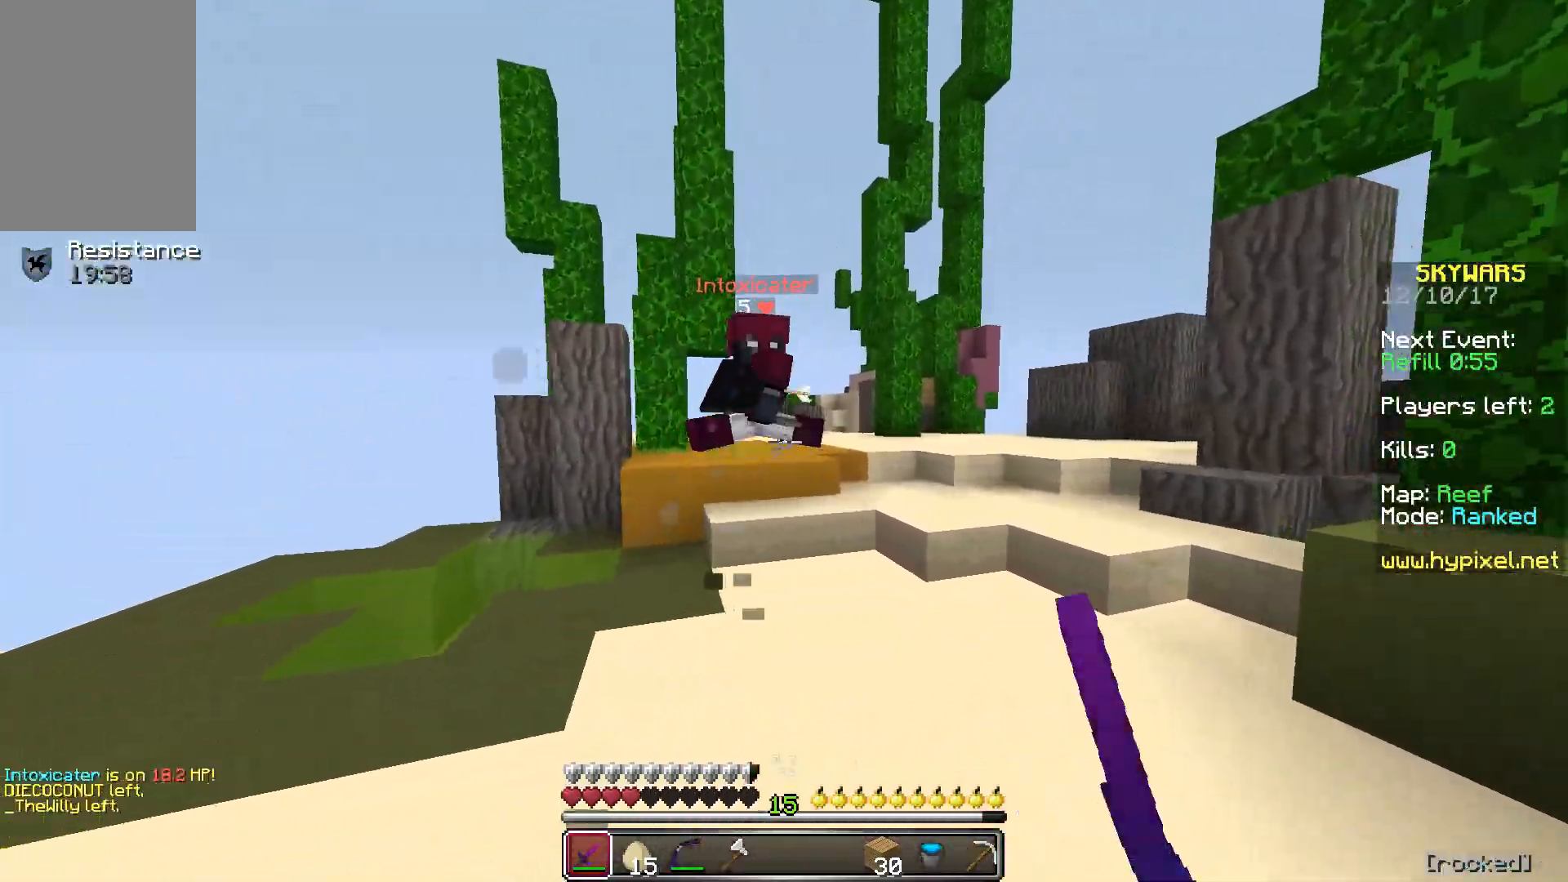
{"keys": ["w"], "mouse": ["left"], "events": [[133, "d", "down"], [183, "mouse_right", "down"], [283, "mouse_right", "up"], [383, "mouse_left", "down"], [433, "mouse_left", "up"], [483, "d", "up"], [483, "mouse_left", "down"]]}
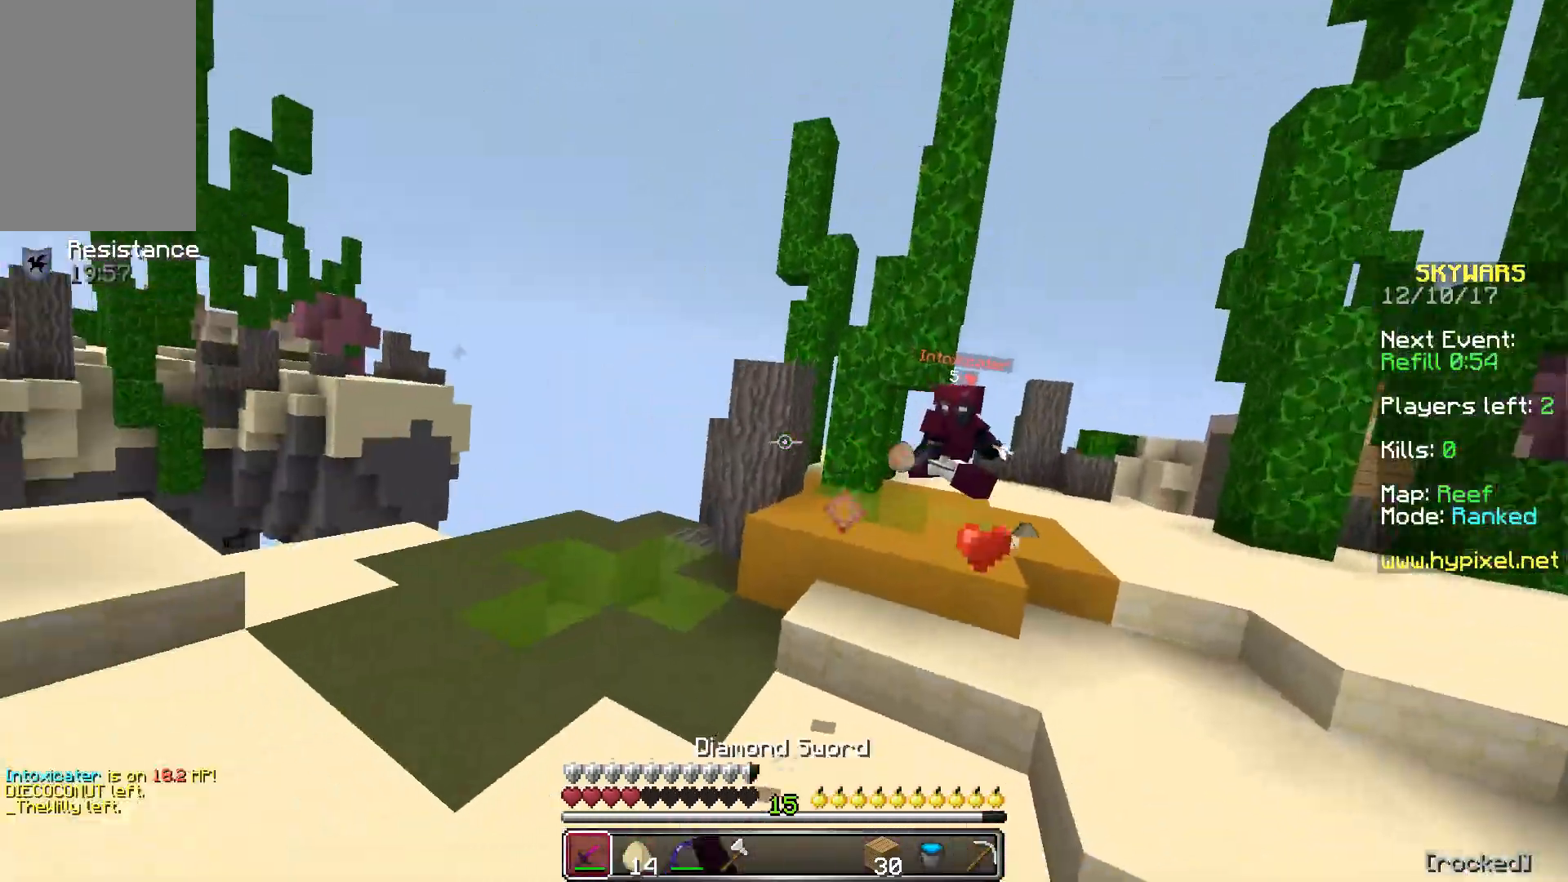
{"keys": ["w"], "mouse": [], "events": [[33, "mouse_left", "up"], [233, "mouse_right", "down"], [333, "mouse_right", "up"]]}
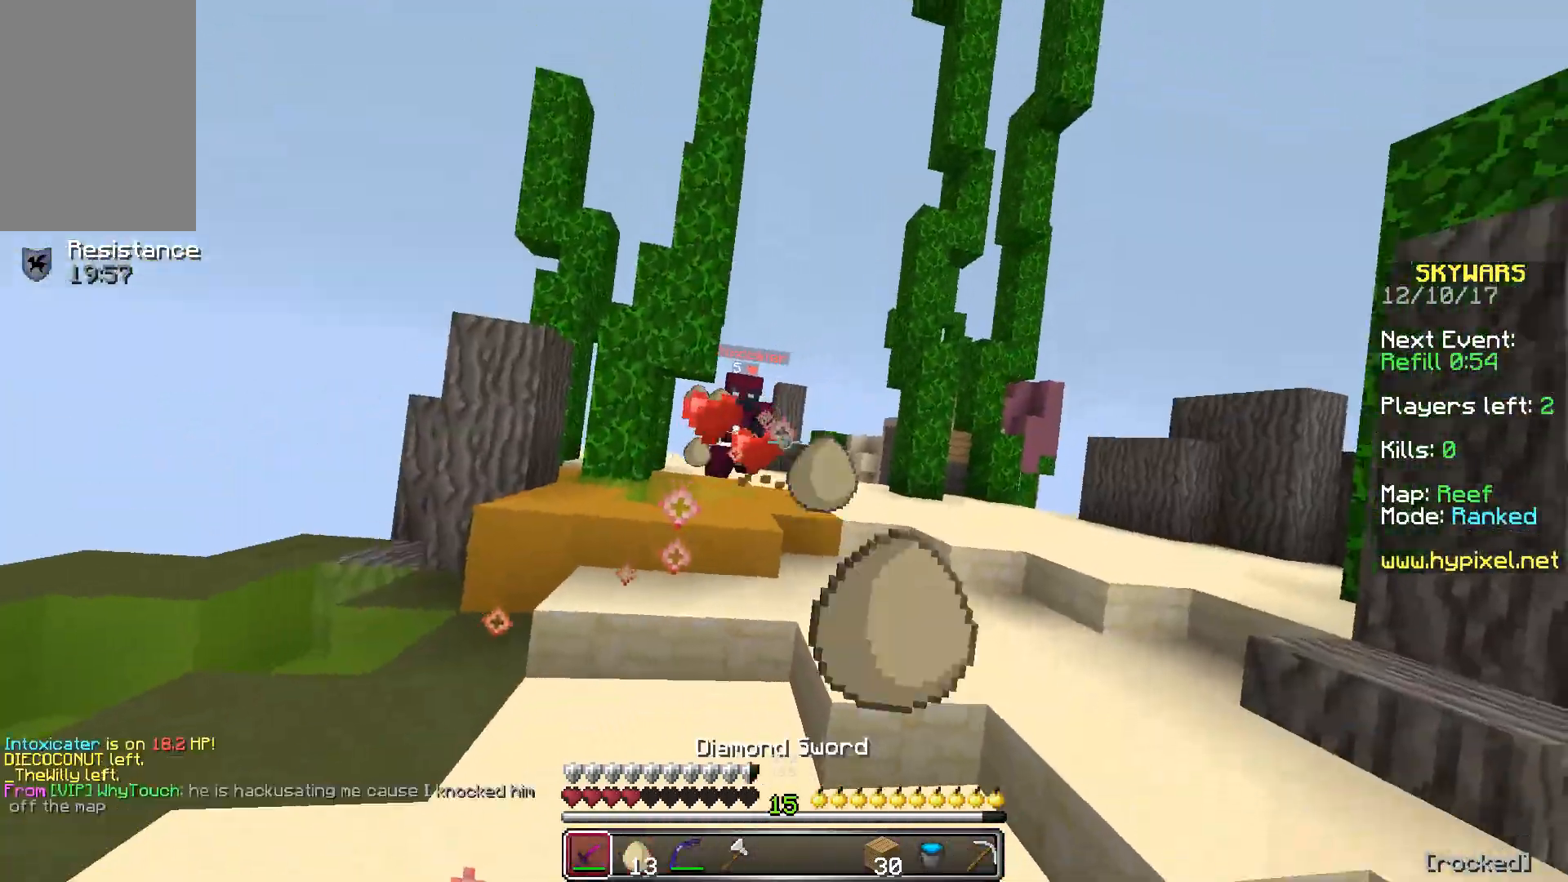
{"keys": ["w"], "mouse": [], "events": [[83, "d", "down"], [133, "mouse_right", "down"], [233, "d", "up"], [233, "mouse_right", "up"], [383, "mouse_left", "down"], [433, "mouse_left", "up"]]}
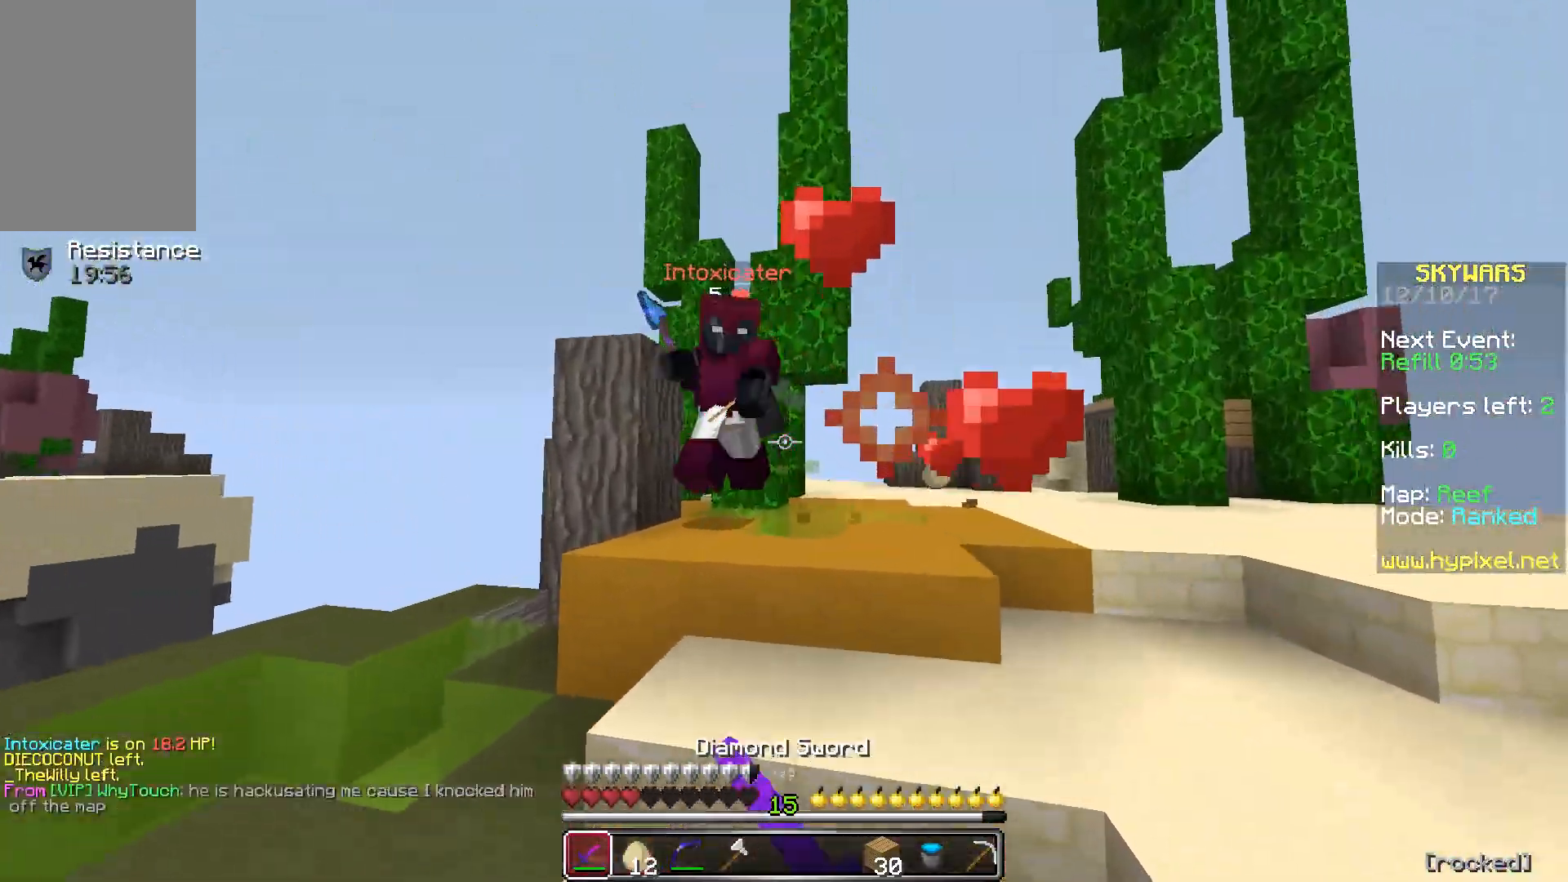
{"keys": ["w"], "mouse": [], "events": [[83, "mouse_left", "down"], [133, "mouse_left", "up"], [183, "mouse_left", "down"], [283, "mouse_left", "up"], [333, "mouse_left", "down"], [400, "mouse_left", "up"], [433, "mouse_left", "down"], [483, "mouse_left", "up"]]}
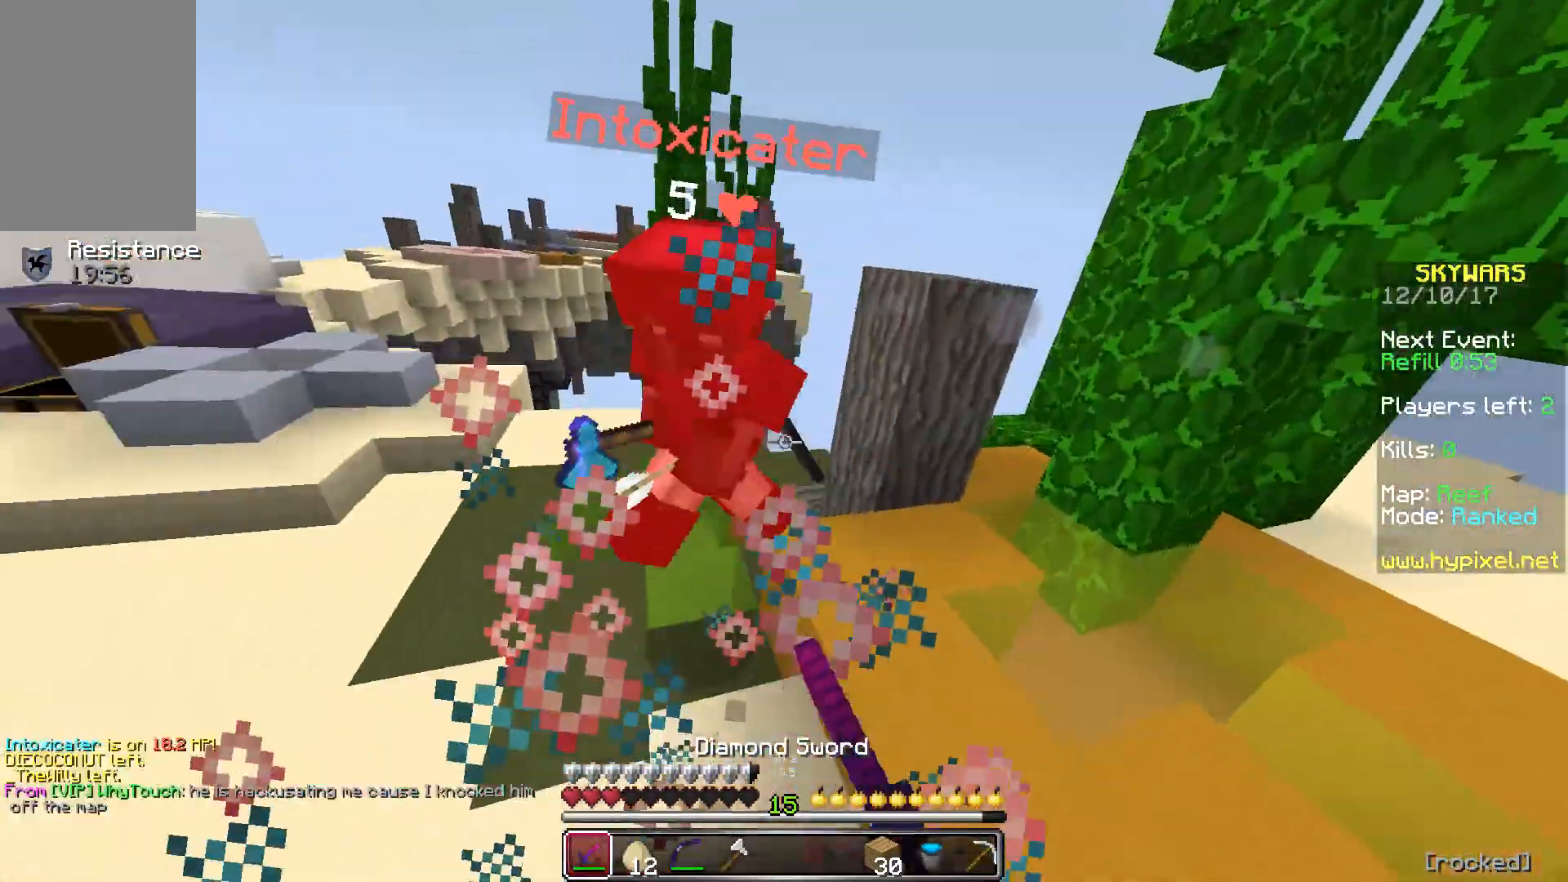
{"keys": ["w"], "mouse": [], "events": [[33, "mouse_left", "down"], [133, "a", "down"], [233, "mouse_left", "up"], [283, "a", "up"], [283, "mouse_left", "down"], [333, "mouse_left", "up"], [383, "mouse_left", "down"], [483, "mouse_left", "up"]]}
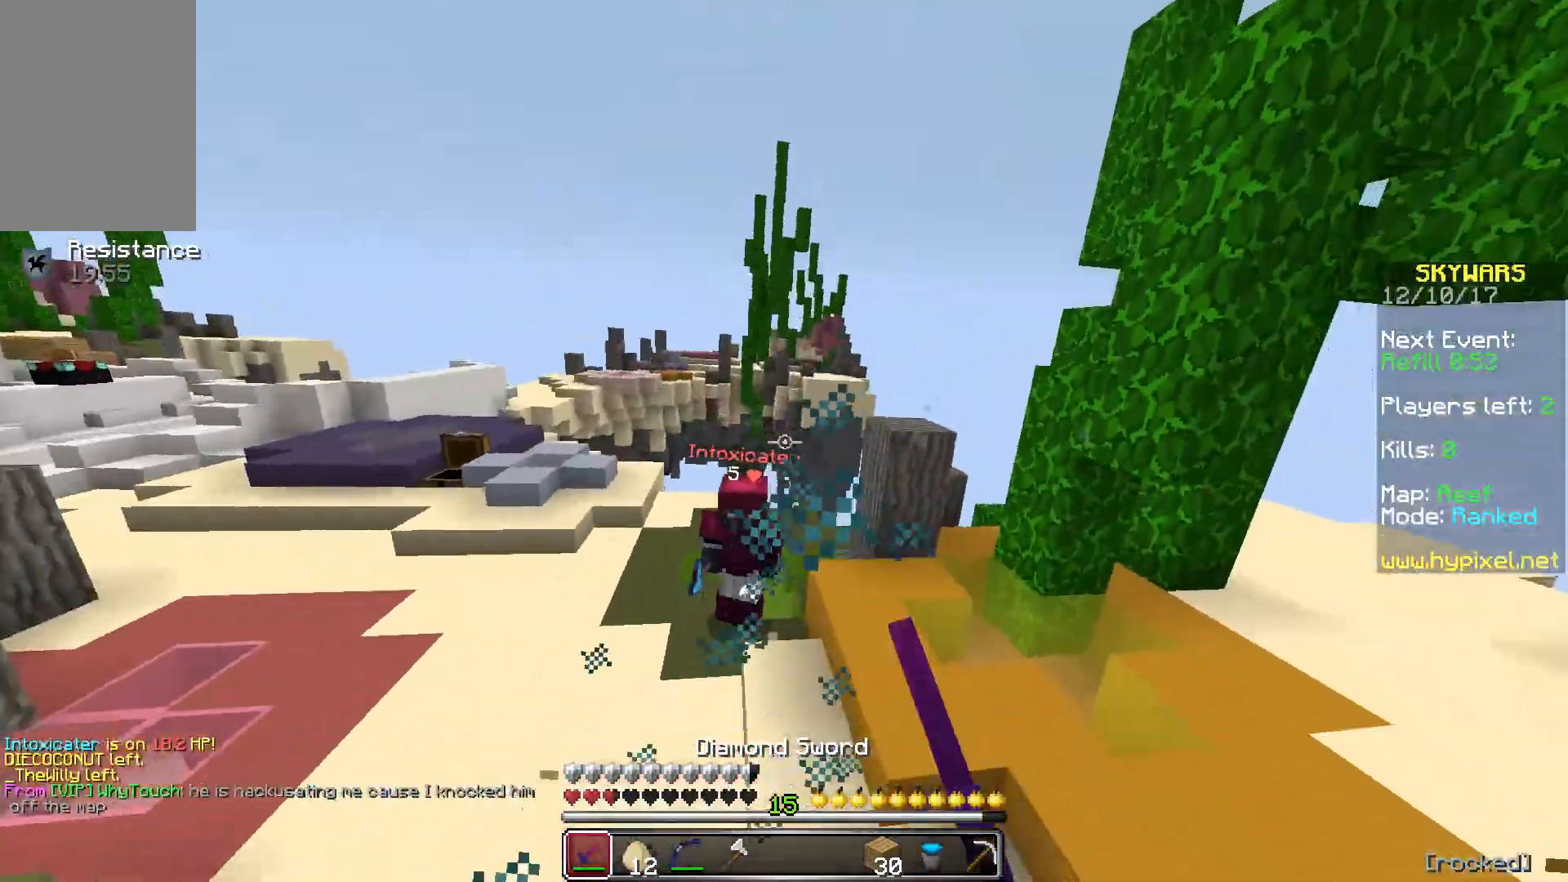
{"keys": ["w"], "mouse": ["left"], "events": [[33, "mouse_left", "down"], [83, "mouse_left", "up"], [233, "mouse_right", "down"], [300, "mouse_right", "up"], [483, "mouse_left", "down"]]}
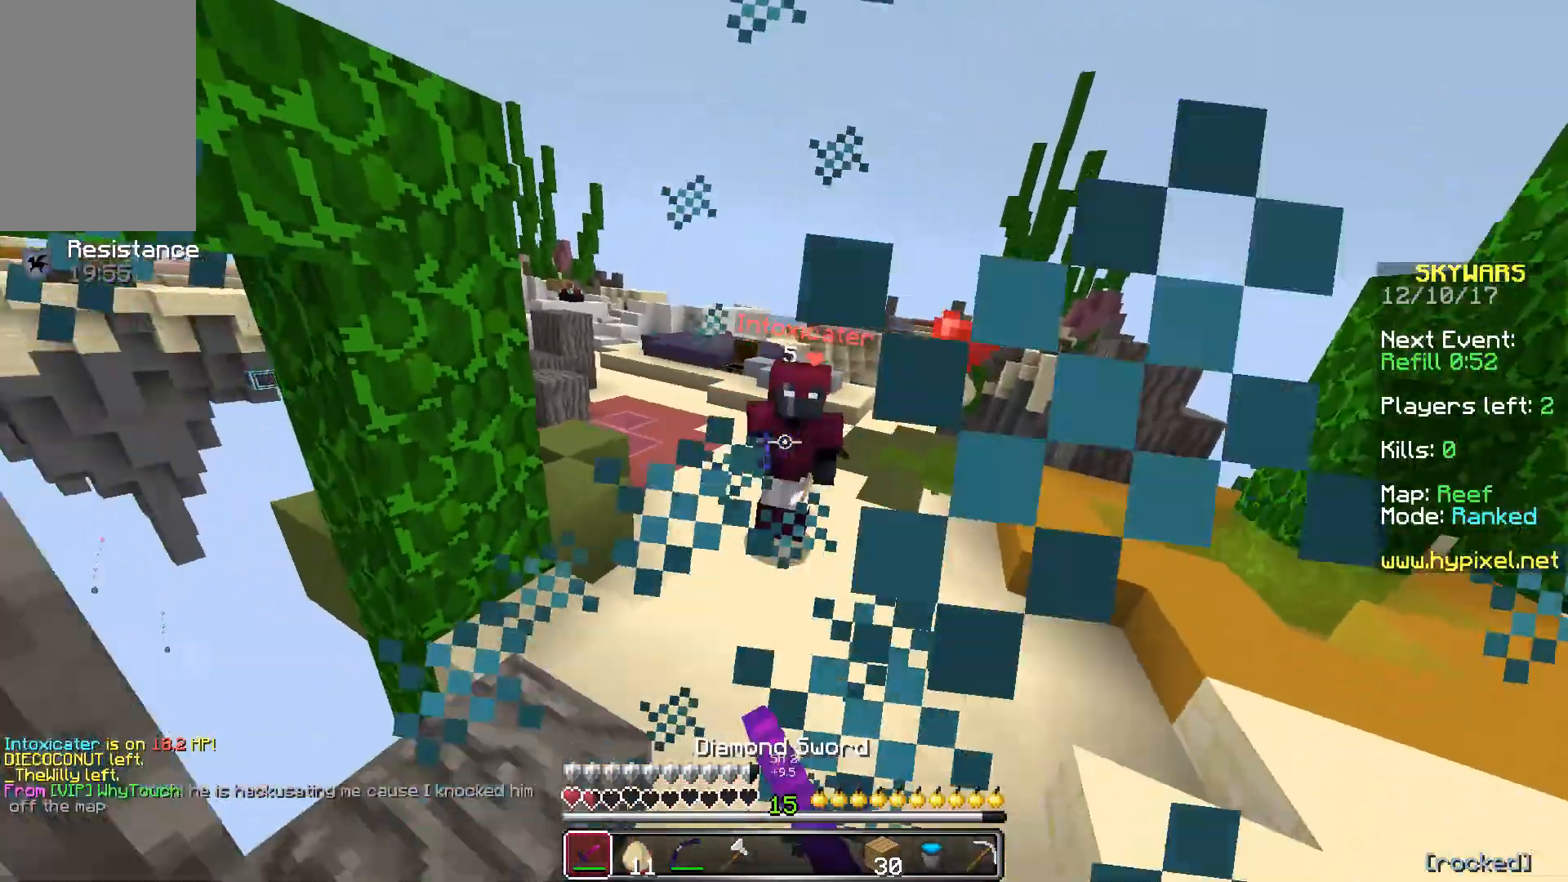
{"keys": ["a", "w"], "mouse": [], "events": [[33, "mouse_left", "up"], [83, "mouse_left", "down"], [133, "a", "down"], [133, "mouse_left", "up"], [167, "mouse_left", "down"], [233, "mouse_left", "up"], [283, "a", "up"], [283, "mouse_left", "down"], [383, "mouse_left", "up"], [467, "a", "down"], [467, "mouse_left", "down"], [500, "mouse_left", "up"]]}
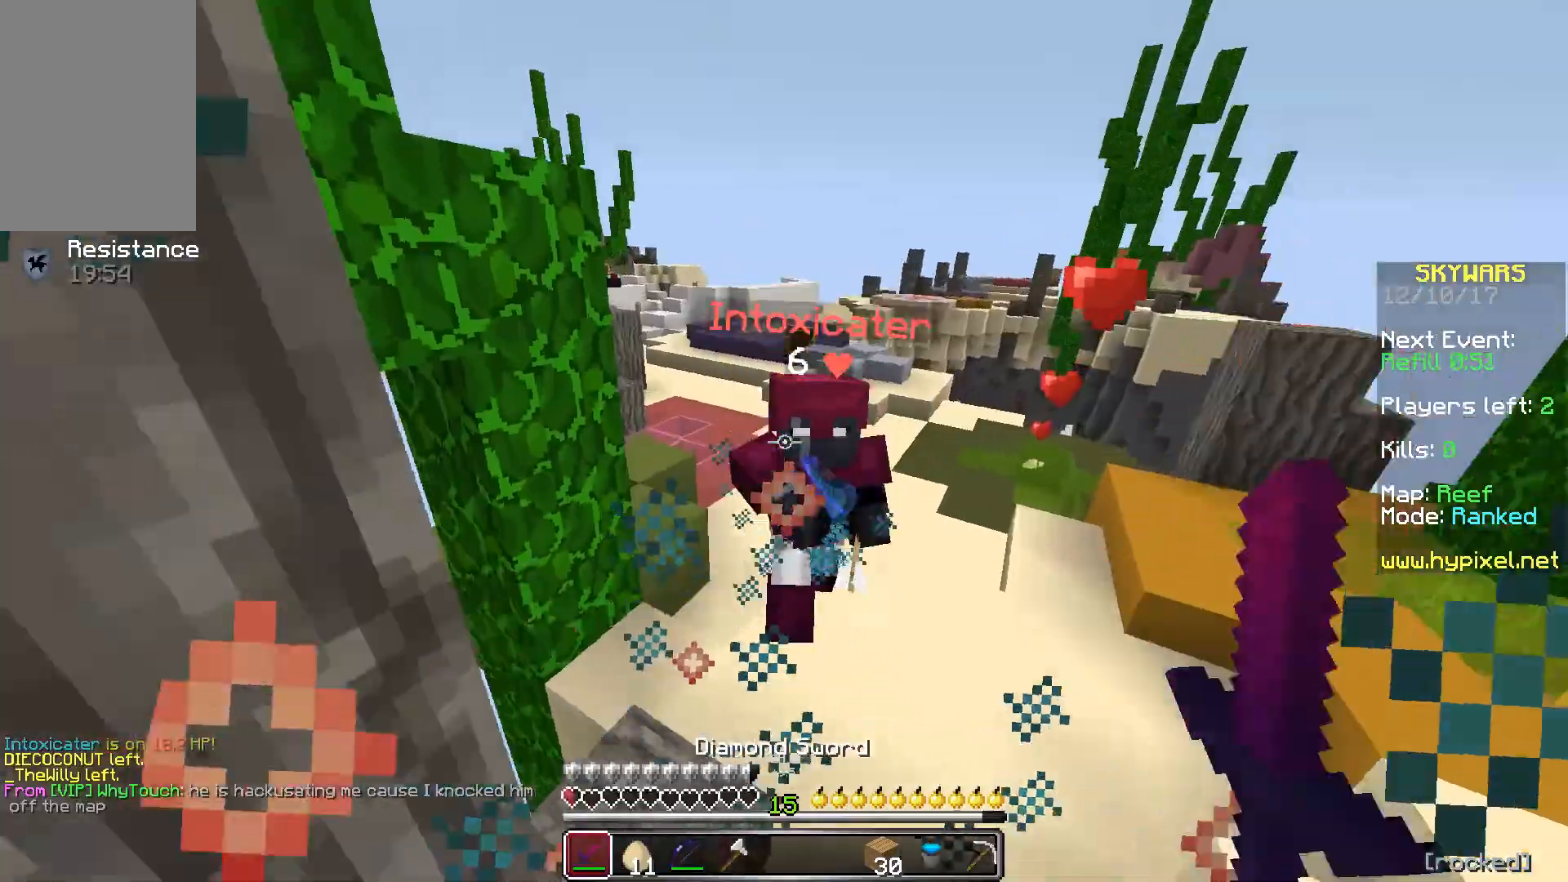
{"keys": ["w"], "mouse": [], "events": [[133, "mouse_left", "down"], [183, "a", "up"], [183, "mouse_left", "up"], [233, "mouse_left", "down"], [283, "a", "down"], [283, "mouse_left", "up"], [333, "a", "up"], [333, "mouse_left", "down"], [467, "mouse_left", "up"]]}